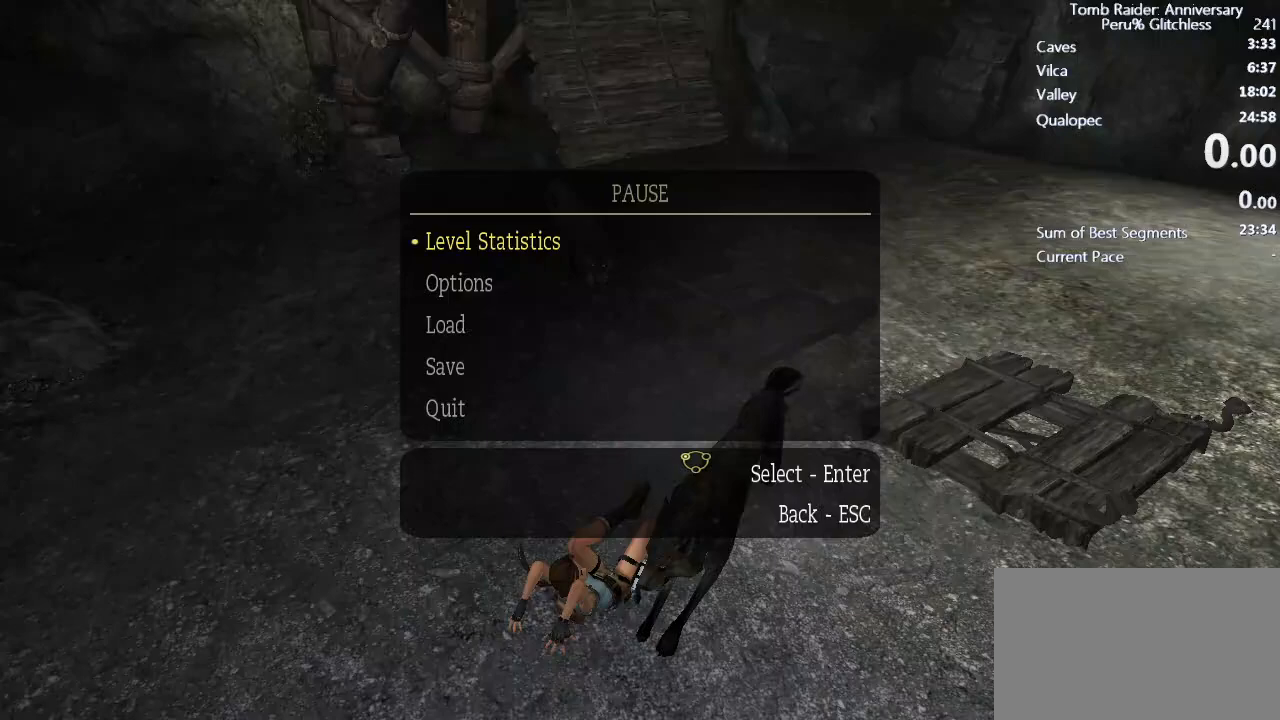
Gameplay with keyboard and mouse; each line is a JSON object with the keys and mouse buttons held at the frame after it. "events" lists presses ("down") and releases ("up") of "1", "2", "3", "4", "5", "a", "alt", "c", "caps_lock", "ctrl", "d", "e", "f", "g", "q", "r", "s", "shift", "space", "t", "tab", "v", "w", "x", "z", "mouse_left", "mouse_wheel" and "mouse_right" between this image and that frame as [ms after this image, input, new state], when the widget could be followed in between. "mouse_left", "mouse_wheel", "mouse_right" = the "left", "wheel", "right" buttons of the "mouse" list. No other keys are recorded. "wheel" means that the mouse wheel is clicked or scrolled. Not read: mouse_move.
{"keys": [], "mouse": [], "events": [[167, "s", "down"], [200, "s", "up"], [300, "s", "down"], [333, "s", "up"]]}
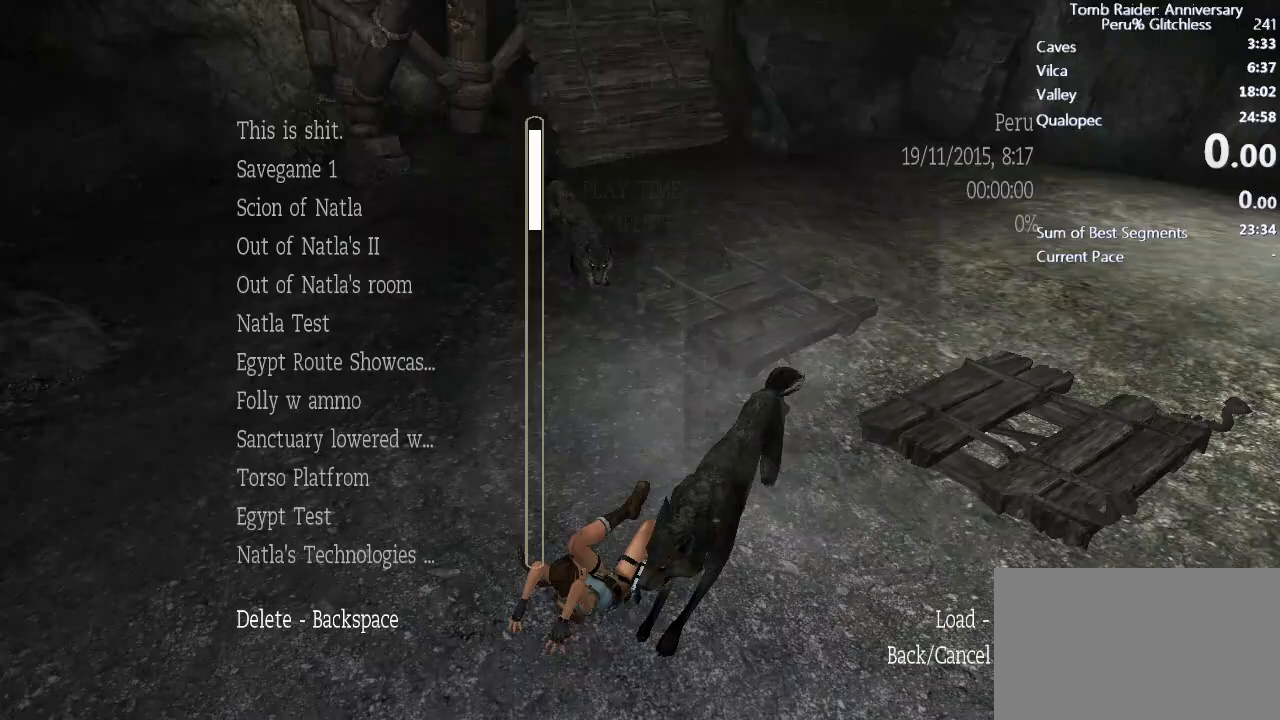
{"keys": [], "mouse": [], "events": [[400, "w", "down"], [450, "w", "up"]]}
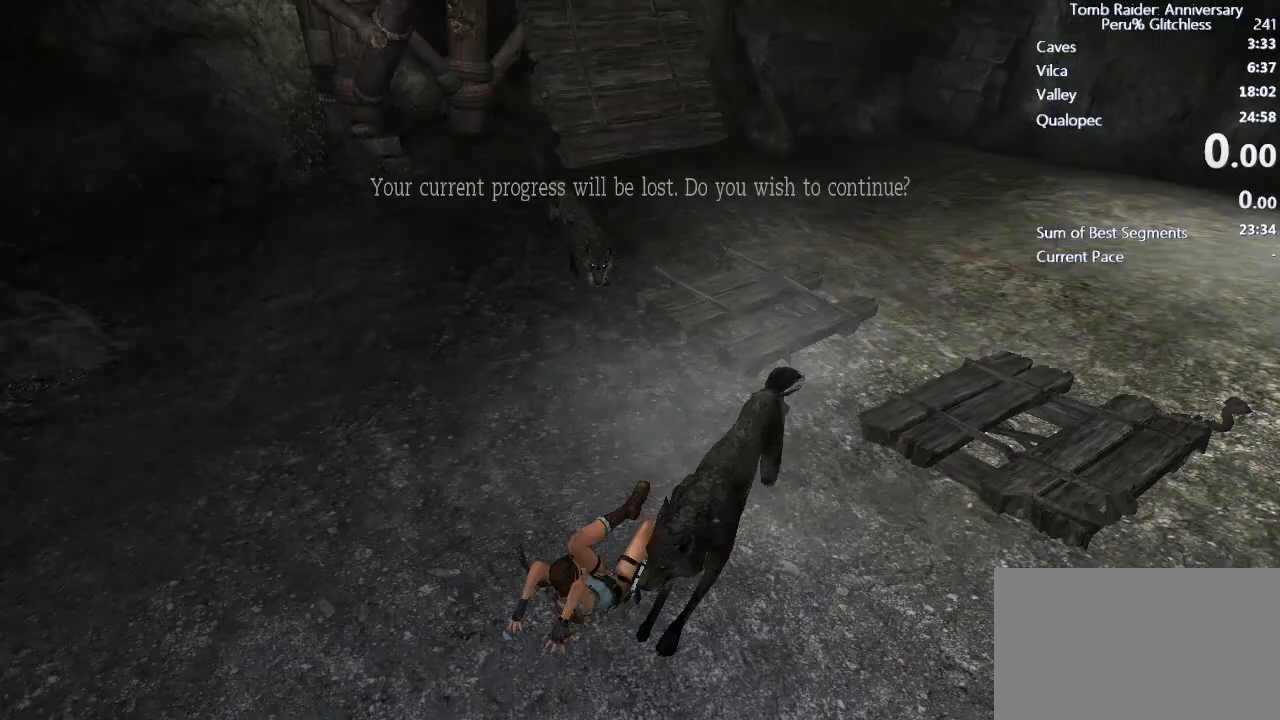
{"keys": [], "mouse": [], "events": []}
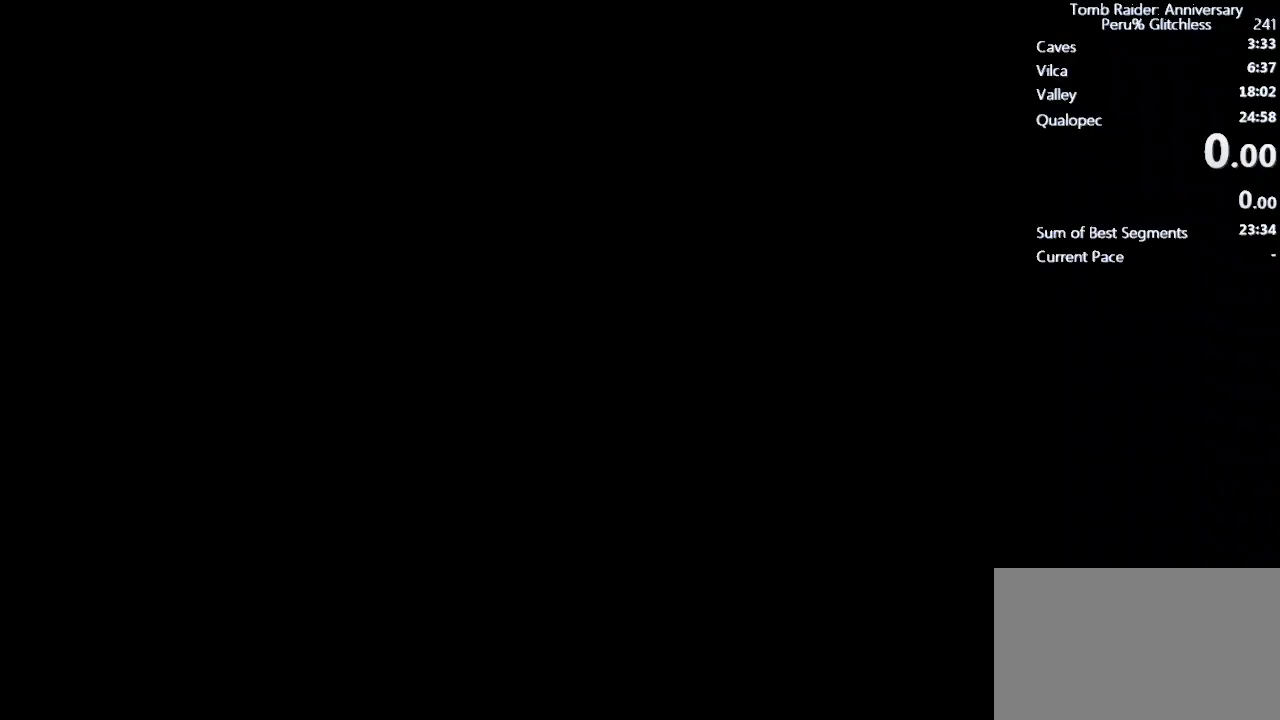
{"keys": ["w"], "mouse": [], "events": [[350, "w", "down"]]}
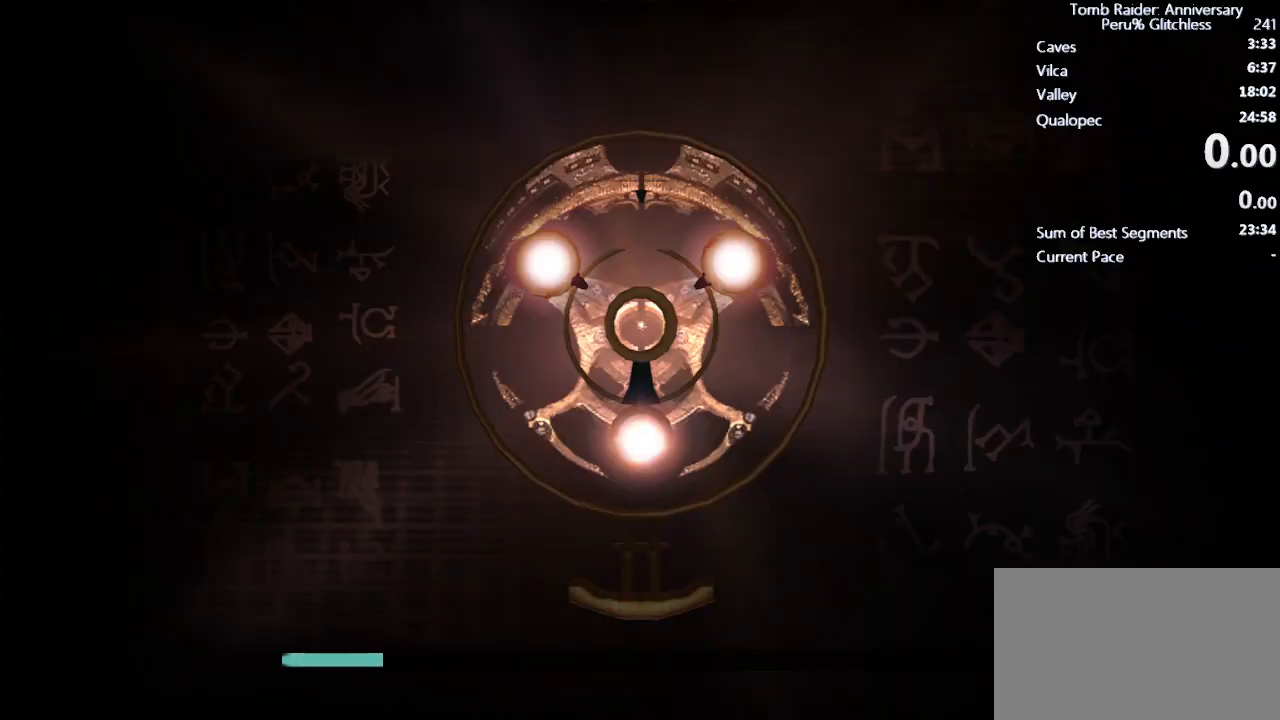
{"keys": ["w"], "mouse": [], "events": []}
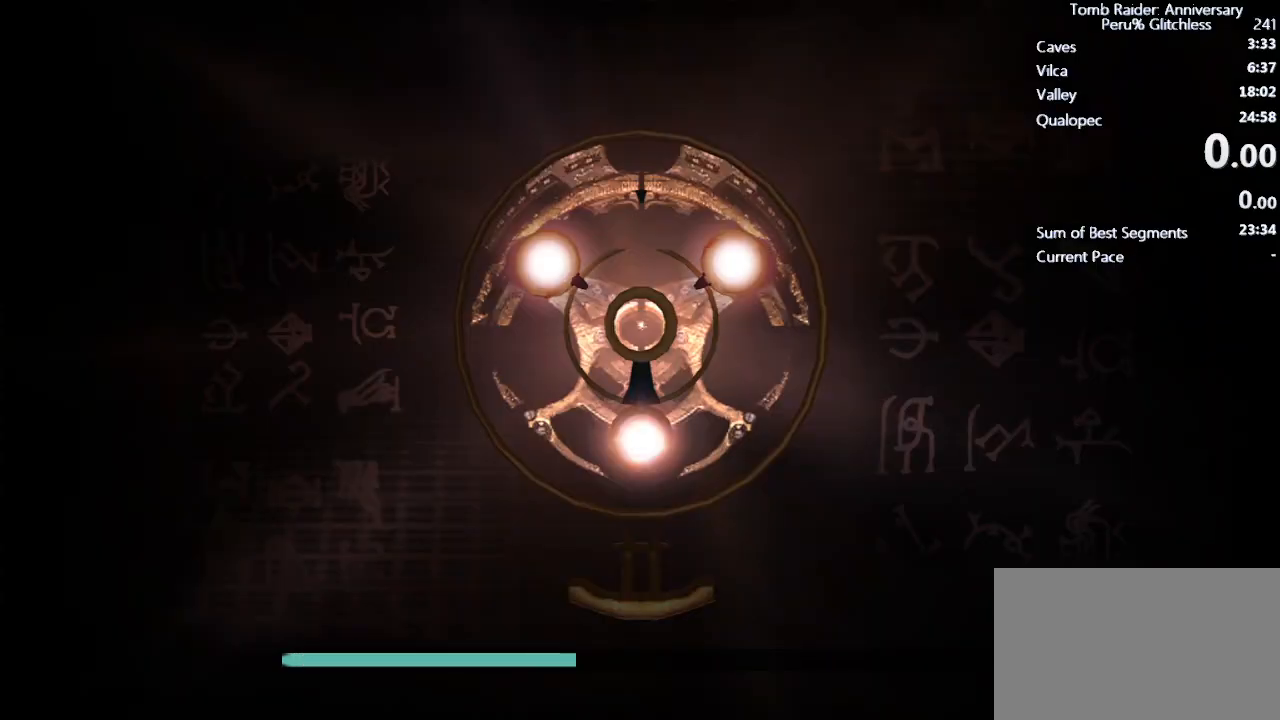
{"keys": ["space", "w"], "mouse": [], "events": [[433, "space", "down"]]}
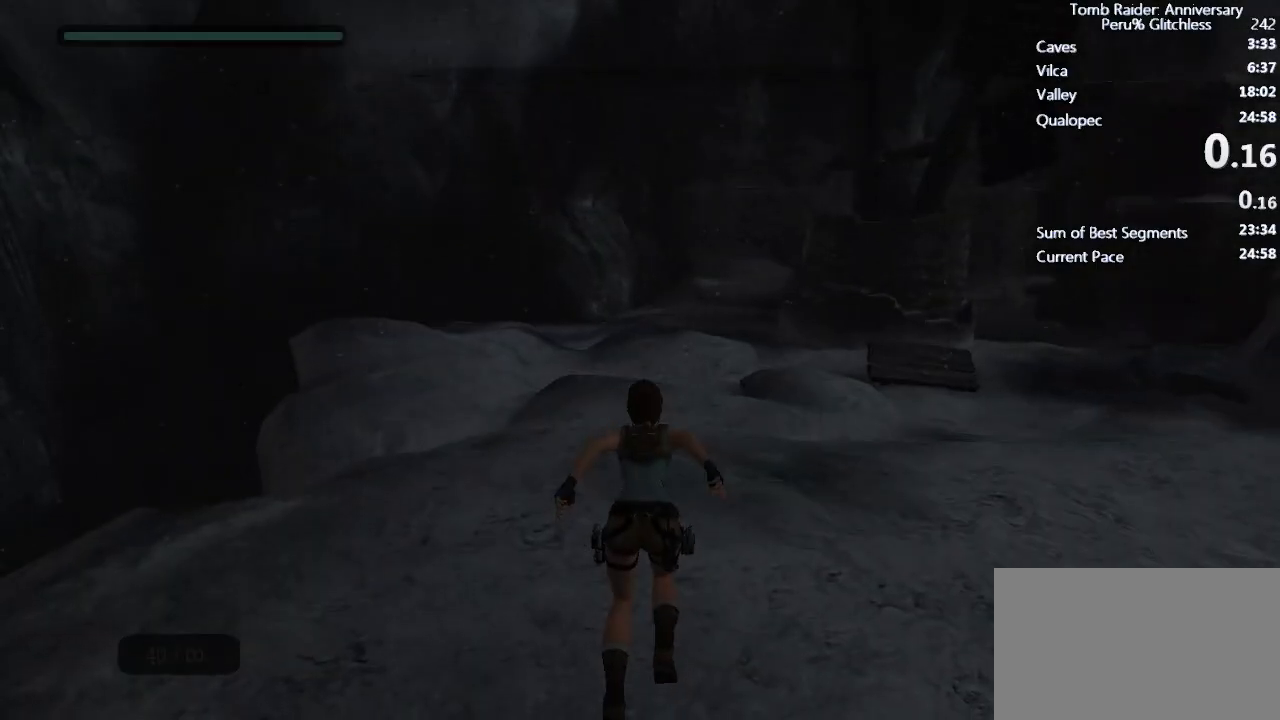
{"keys": ["w"], "mouse": [], "events": [[17, "ctrl", "down"], [100, "space", "up"], [150, "ctrl", "up"]]}
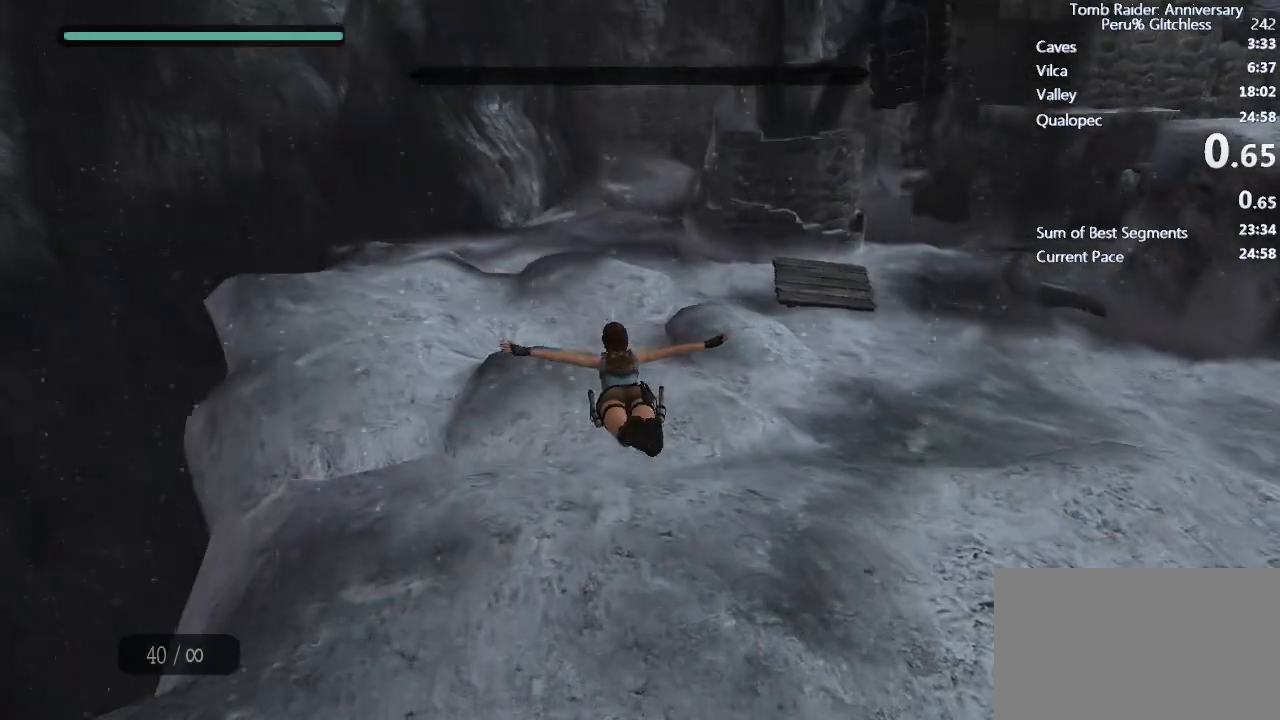
{"keys": ["w"], "mouse": [], "events": []}
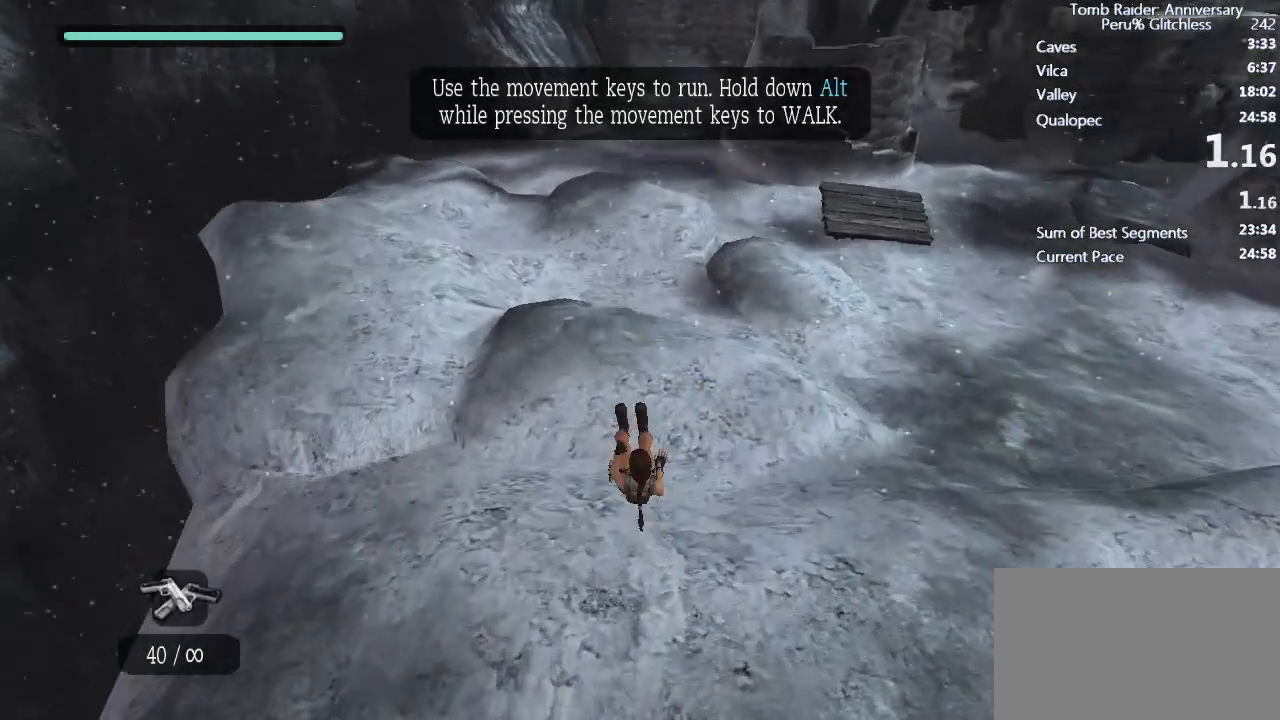
{"keys": ["w"], "mouse": [], "events": [[250, "space", "down"], [317, "ctrl", "down"], [417, "space", "up"], [467, "ctrl", "up"]]}
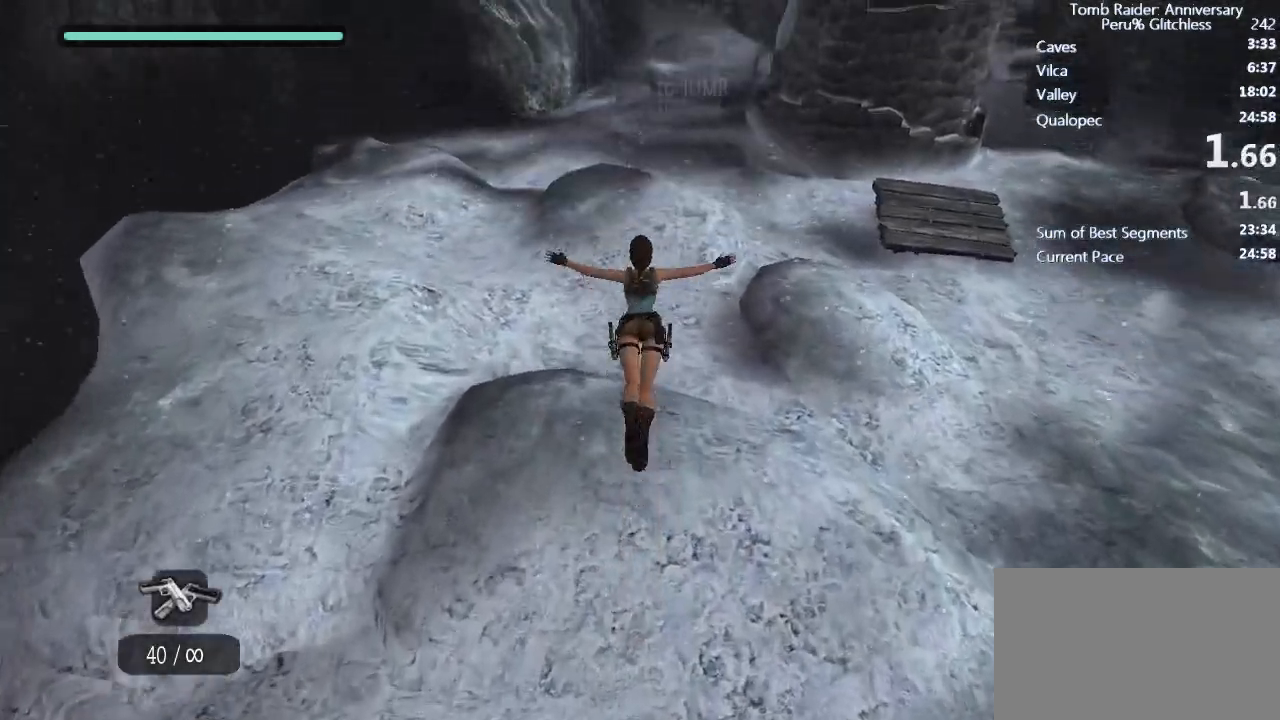
{"keys": ["w"], "mouse": [], "events": []}
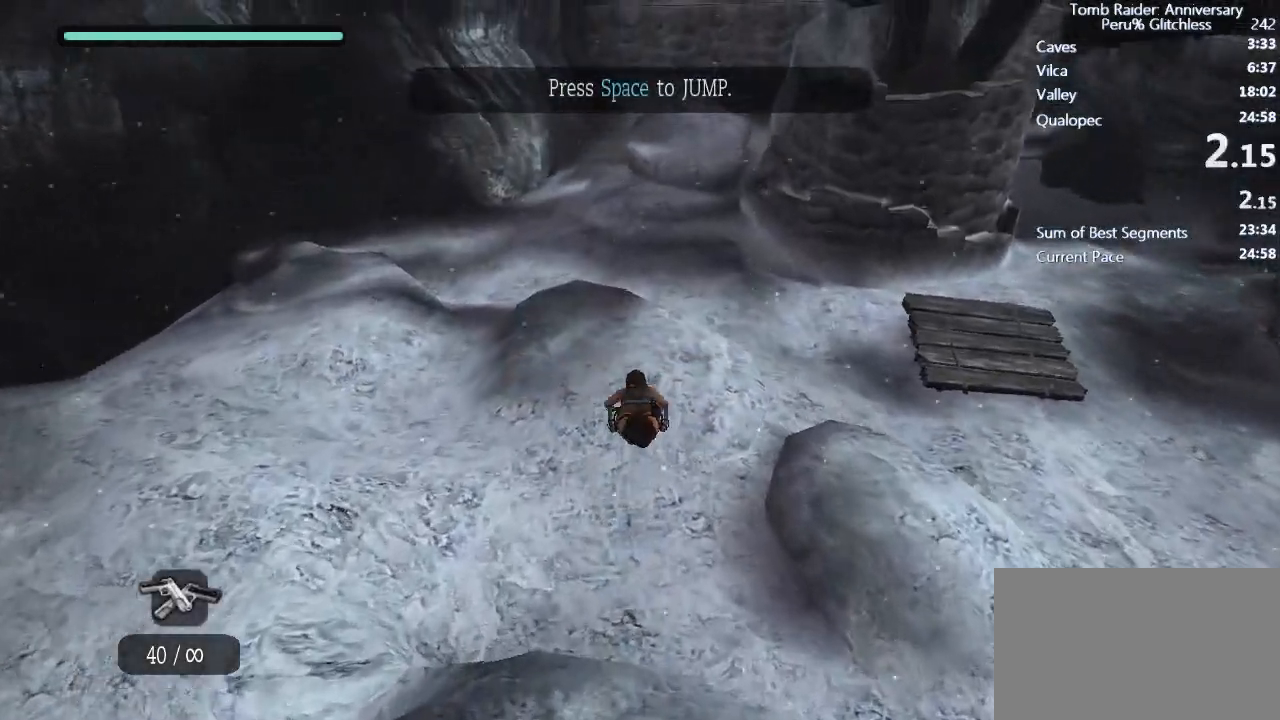
{"keys": ["w"], "mouse": [], "events": []}
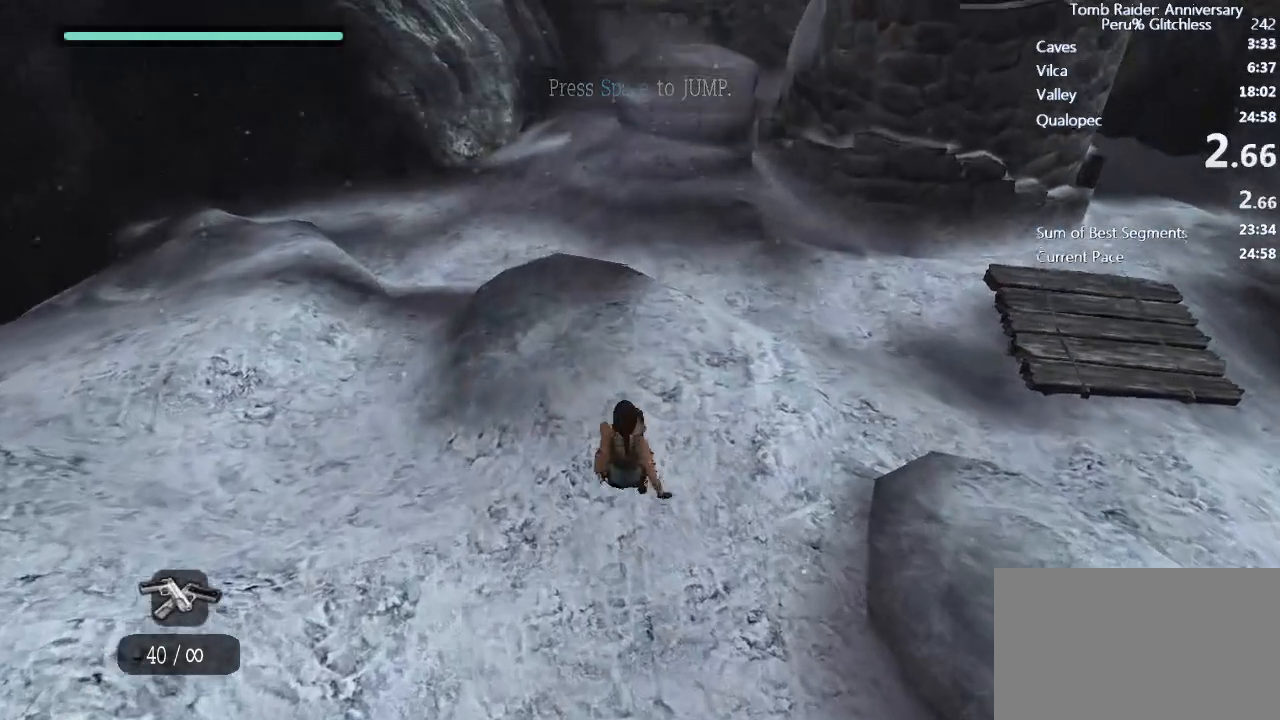
{"keys": ["space", "w"], "mouse": [], "events": [[183, "space", "down"]]}
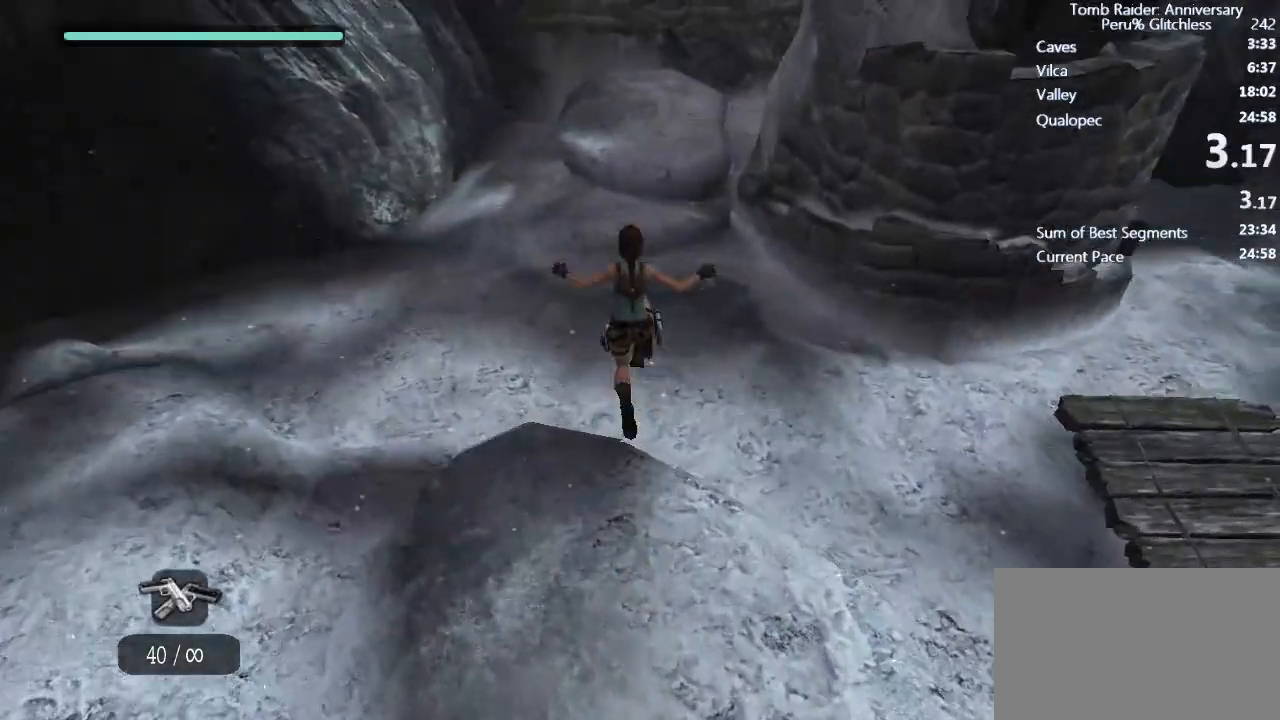
{"keys": ["w"], "mouse": [], "events": [[433, "space", "up"]]}
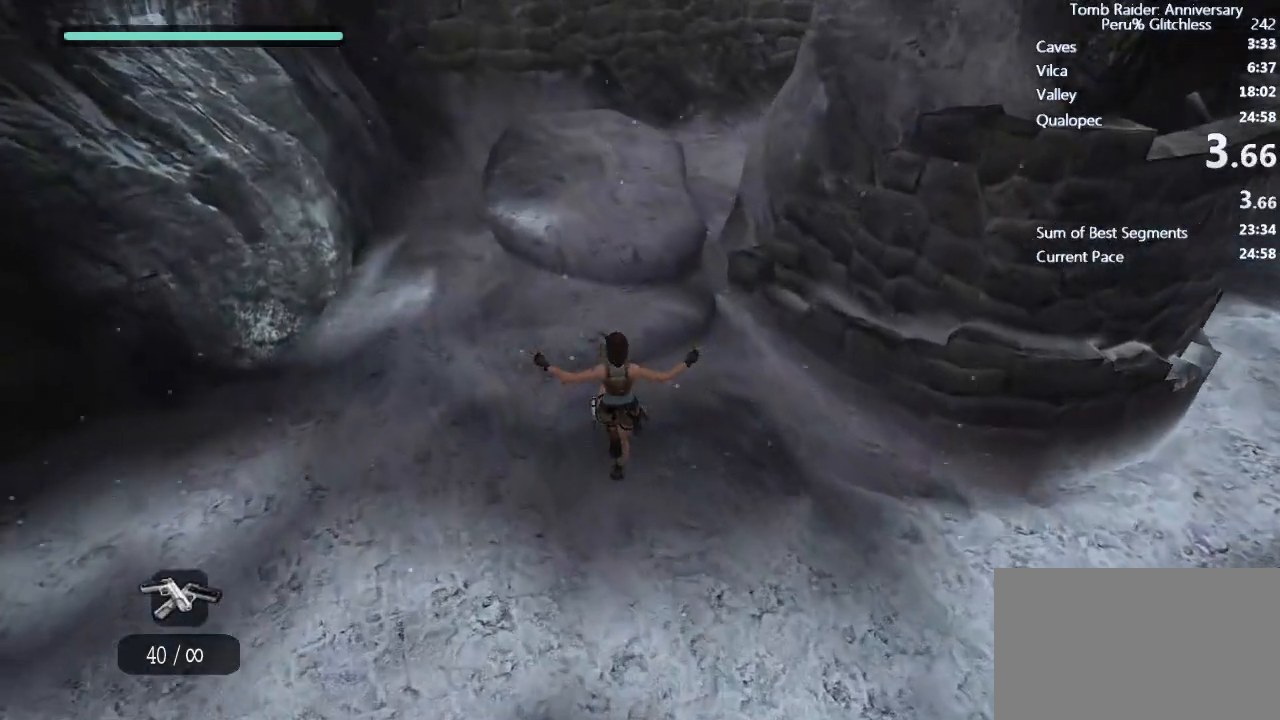
{"keys": ["ctrl", "space", "w"], "mouse": [], "events": [[217, "space", "down"], [317, "ctrl", "down"]]}
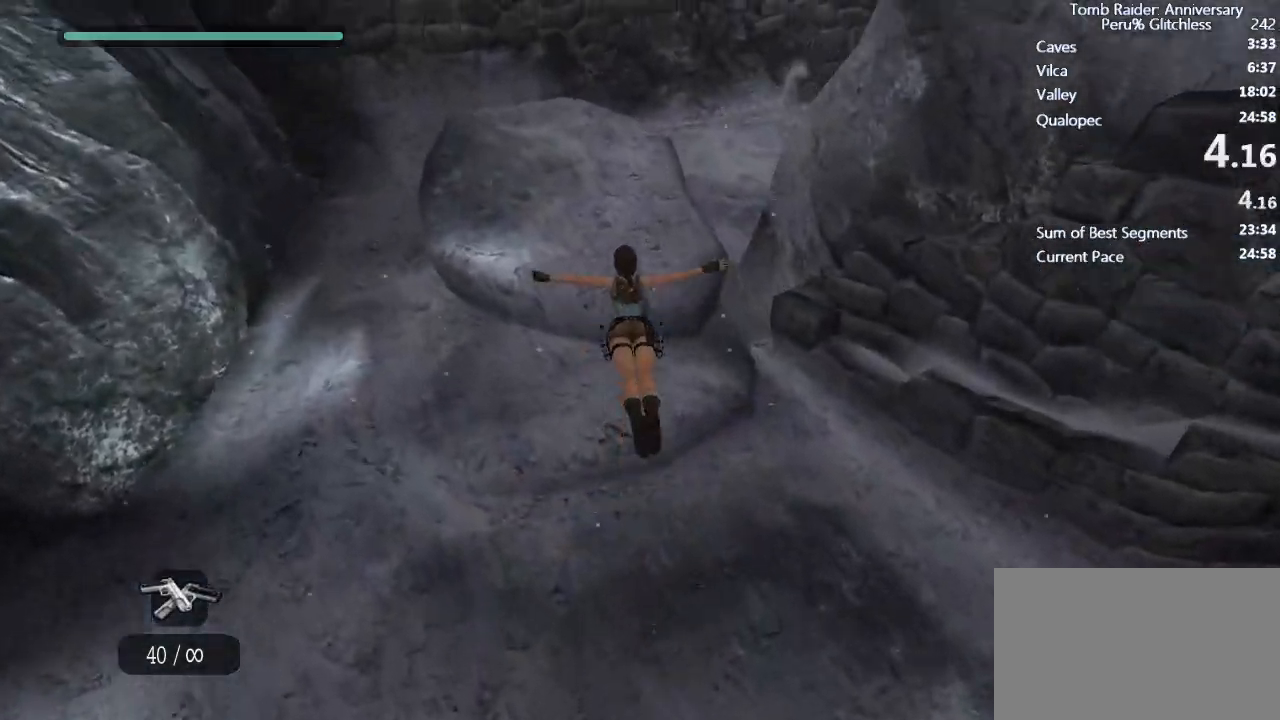
{"keys": ["w"], "mouse": [], "events": [[283, "ctrl", "up"], [333, "space", "up"]]}
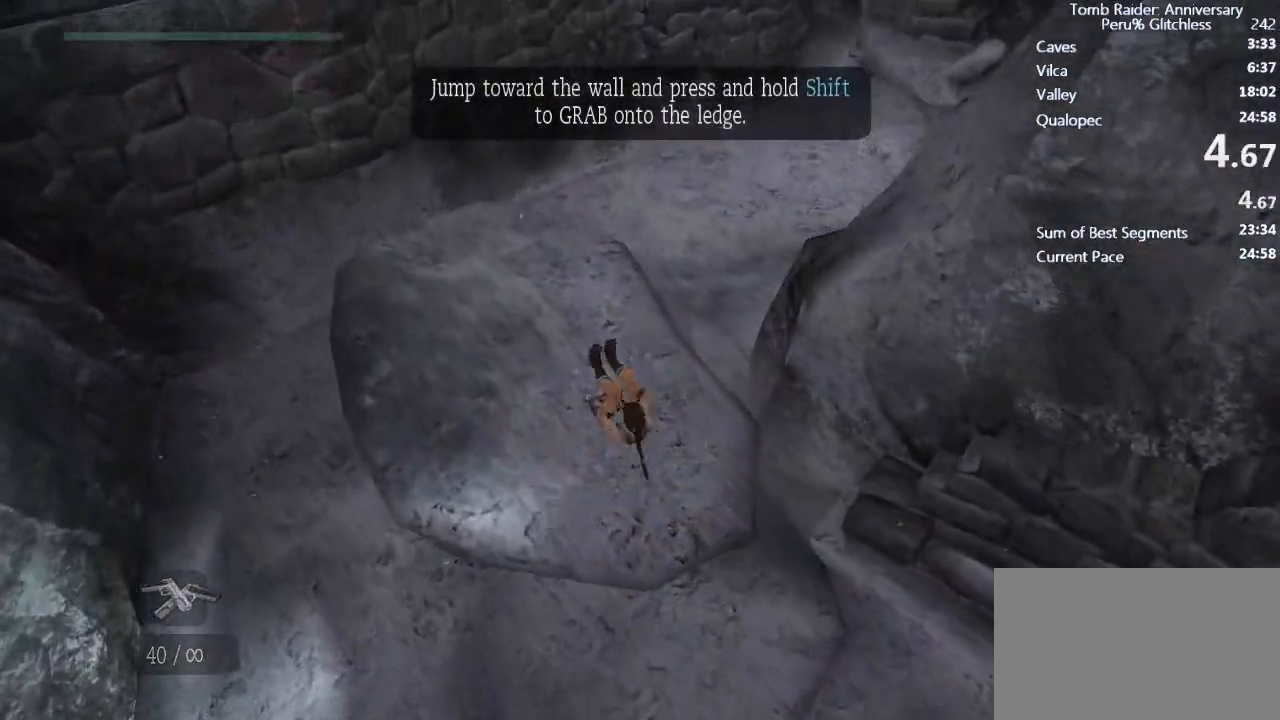
{"keys": ["space", "w"], "mouse": [], "events": [[433, "space", "down"]]}
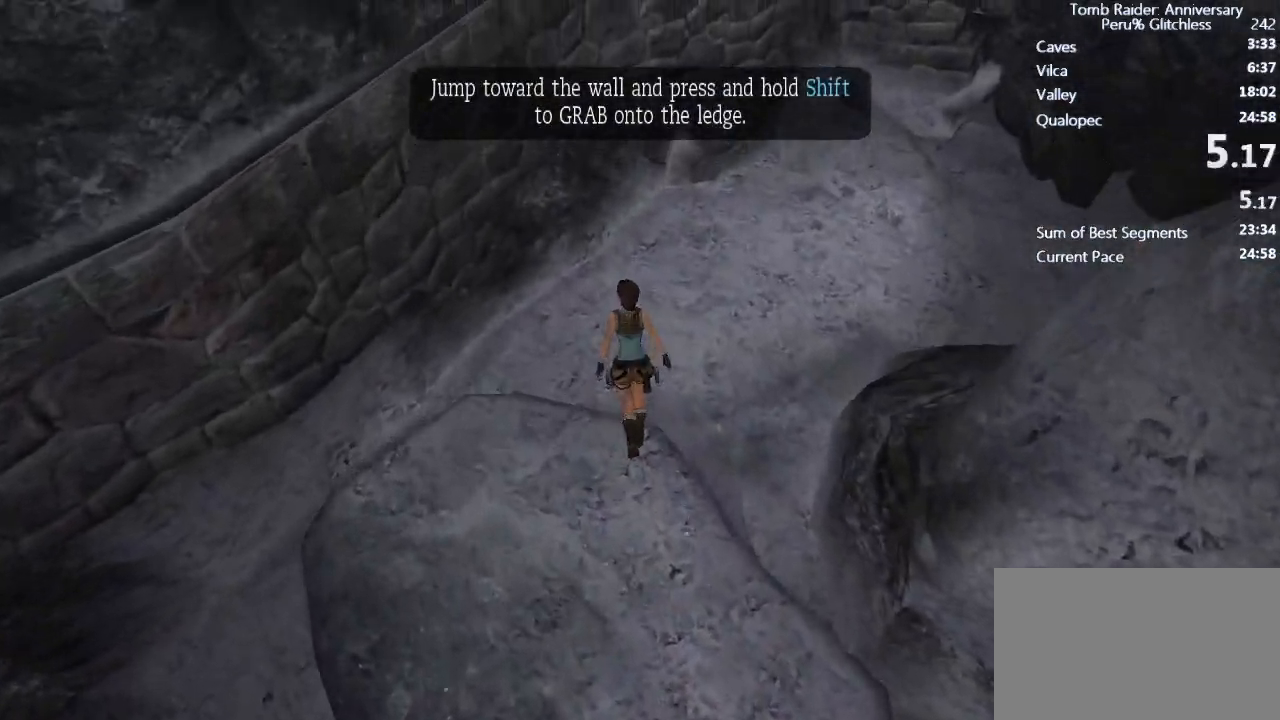
{"keys": ["d", "shift"], "mouse": [], "events": [[33, "shift", "down"], [400, "d", "down"], [400, "space", "up"], [400, "w", "up"]]}
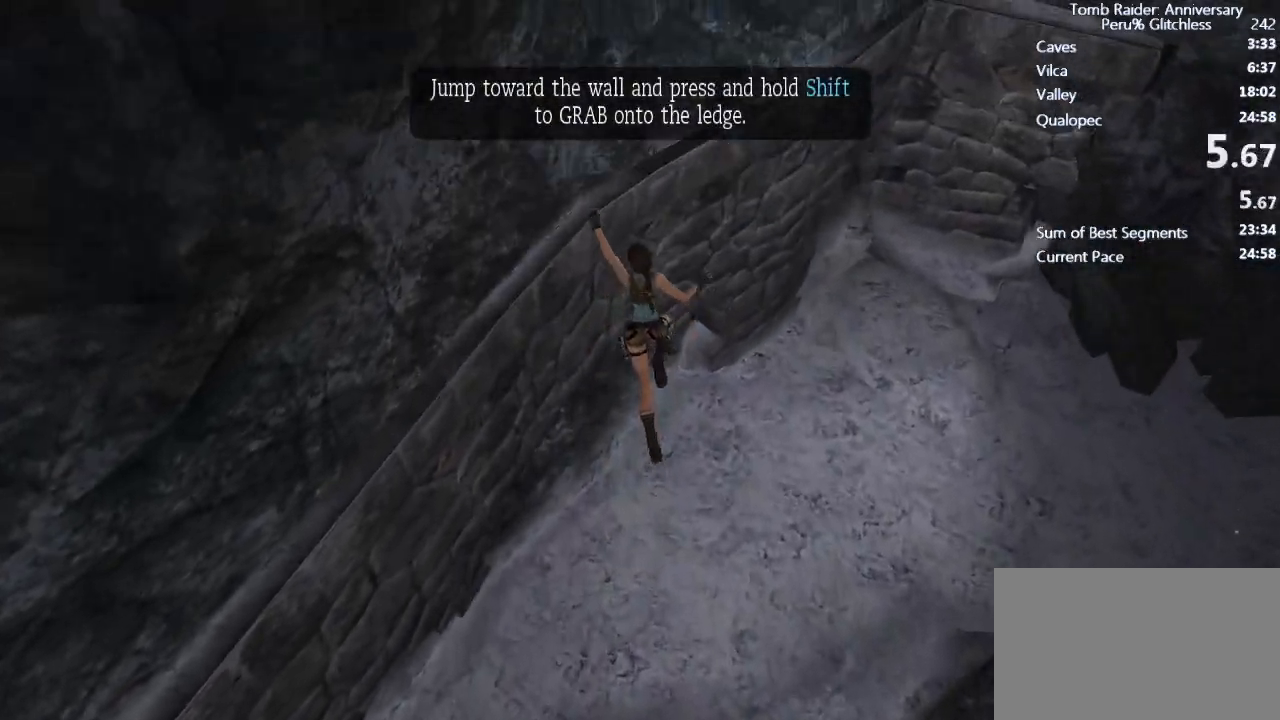
{"keys": ["d", "shift"], "mouse": [], "events": [[100, "e", "down"], [183, "e", "up"], [283, "e", "down"], [333, "e", "up"], [417, "e", "down"], [467, "e", "up"]]}
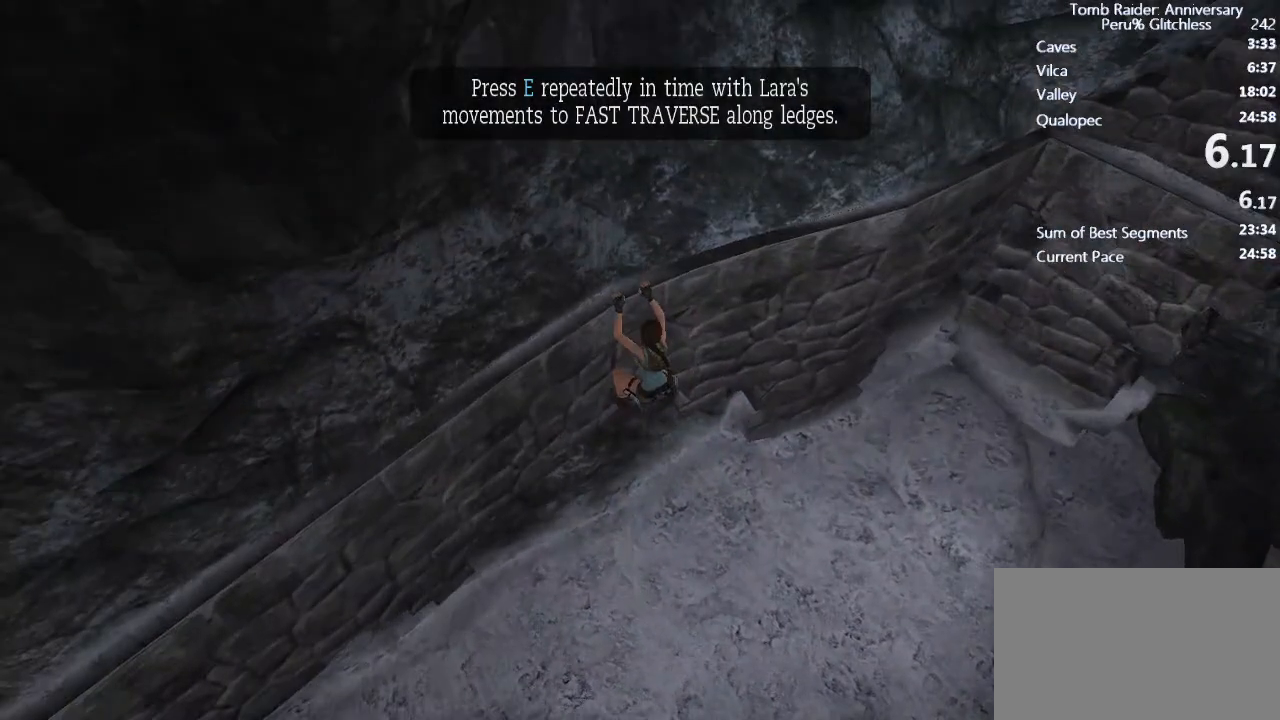
{"keys": ["d", "shift"], "mouse": [], "events": [[67, "e", "down"], [150, "e", "up"], [200, "e", "down"], [300, "e", "up"], [400, "e", "down"], [433, "e", "up"]]}
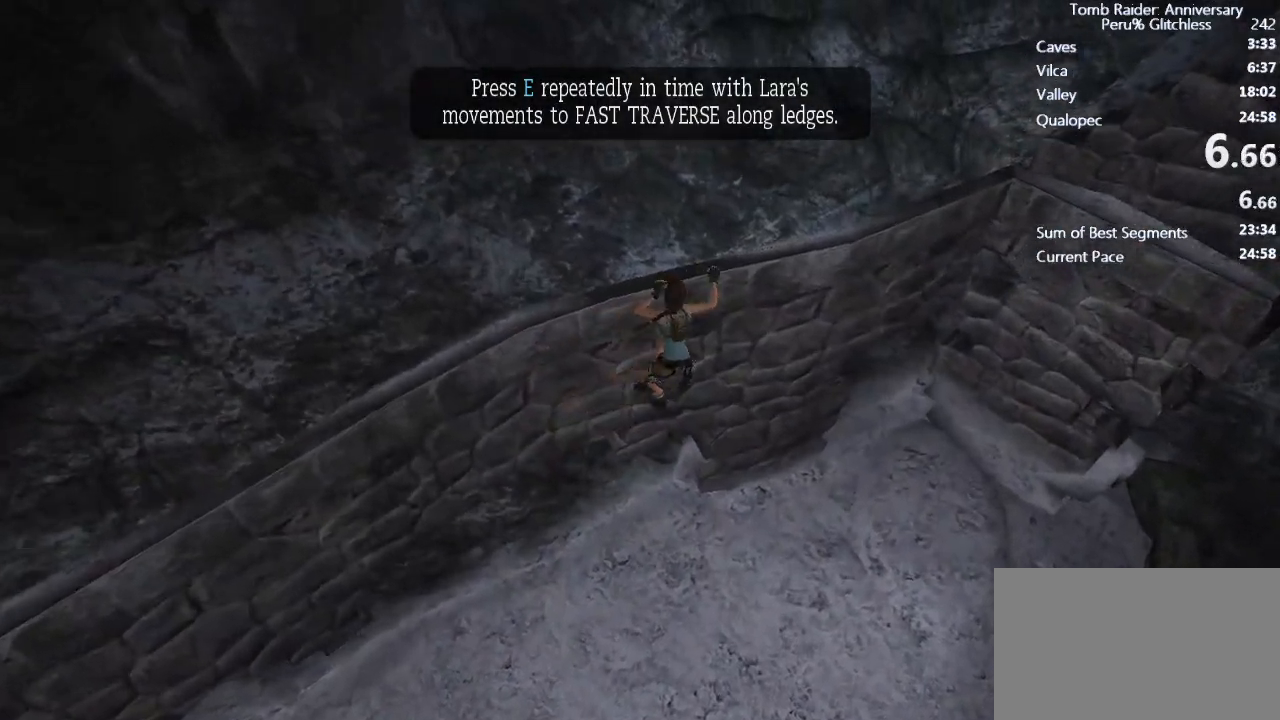
{"keys": ["d", "e", "shift"], "mouse": [], "events": [[33, "e", "down"], [83, "e", "up"], [167, "e", "down"], [267, "e", "up"], [350, "e", "down"], [400, "e", "up"], [500, "e", "down"]]}
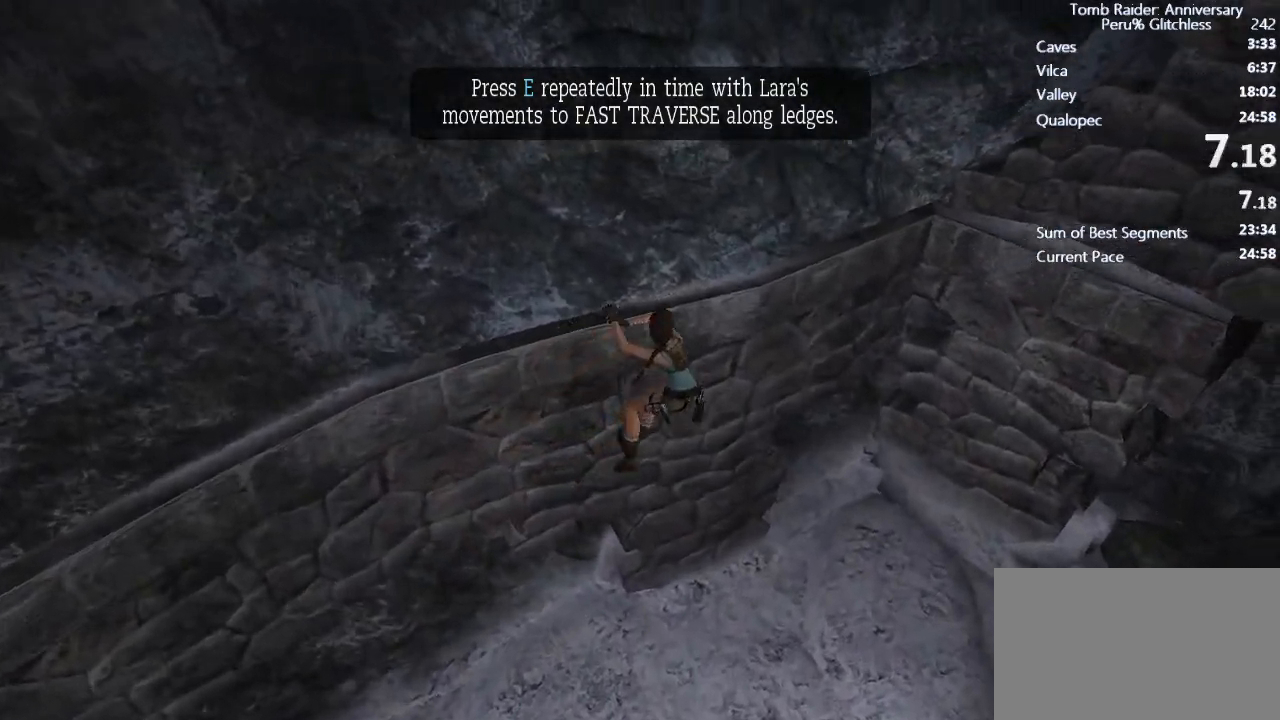
{"keys": ["d", "shift"], "mouse": [], "events": [[83, "e", "up"], [200, "e", "down"], [283, "e", "up"], [367, "e", "down"], [467, "e", "up"]]}
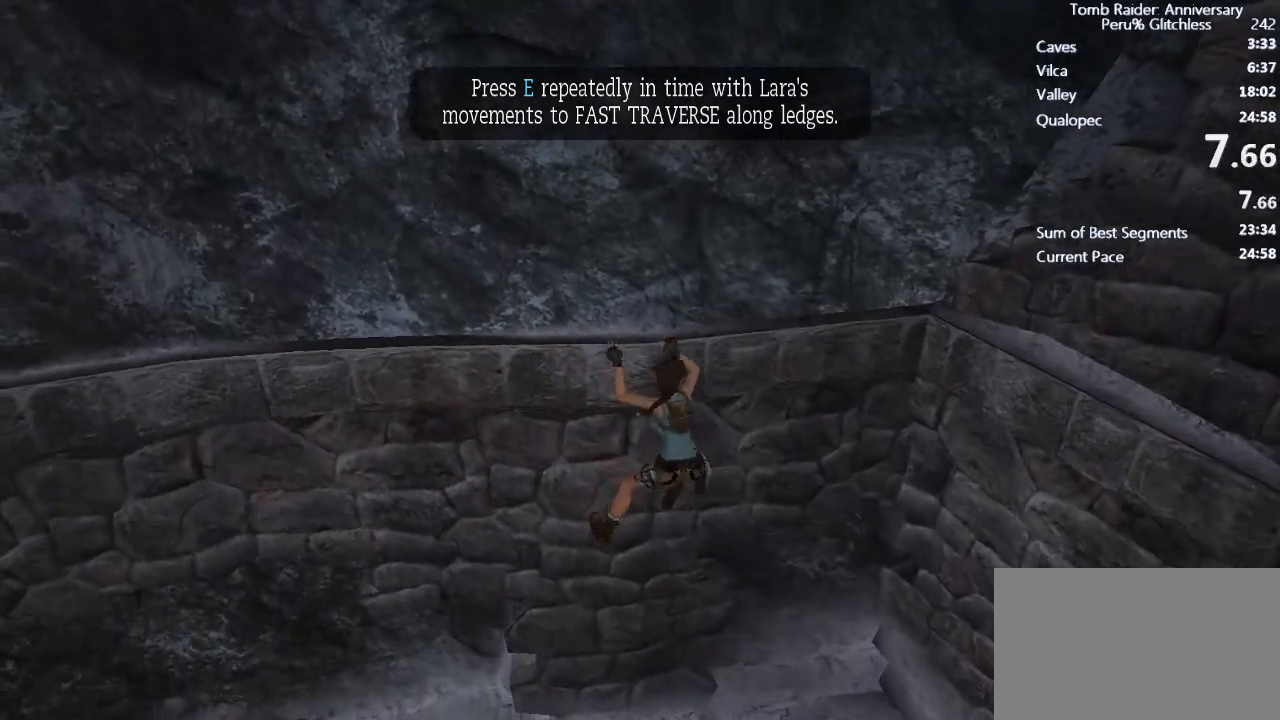
{"keys": ["d", "shift"], "mouse": [], "events": [[67, "e", "down"], [117, "e", "up"], [200, "e", "down"], [250, "e", "up"]]}
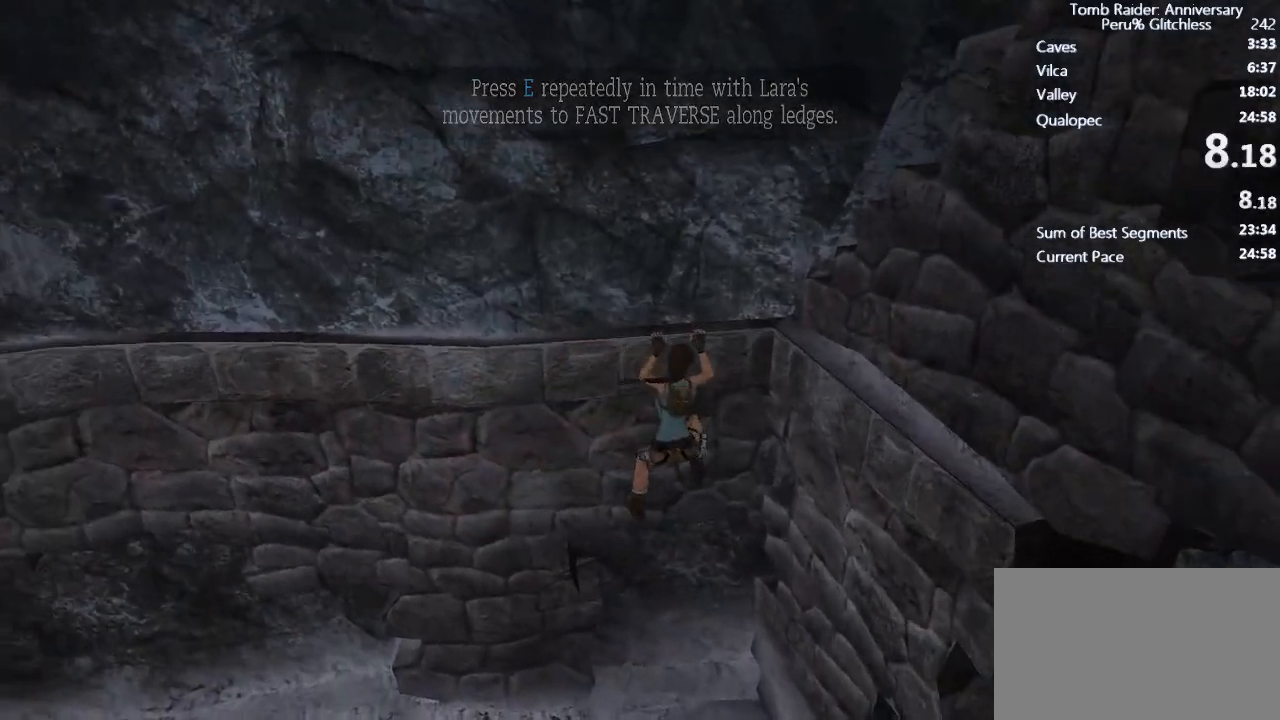
{"keys": ["shift"], "mouse": [], "events": [[167, "d", "up"], [217, "s", "down"], [267, "space", "down"], [317, "s", "up"], [367, "space", "up"]]}
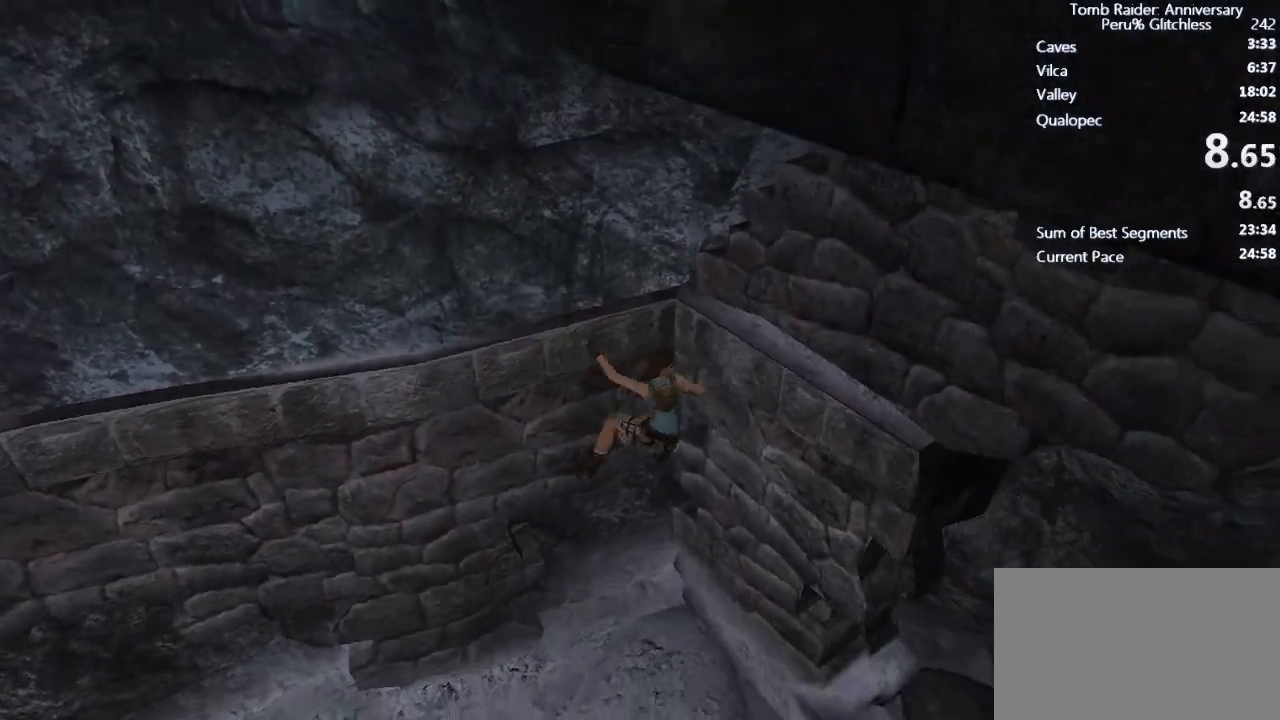
{"keys": ["d", "shift"], "mouse": [], "events": [[100, "d", "down"], [233, "e", "down"], [333, "e", "up"], [417, "e", "down"], [467, "e", "up"]]}
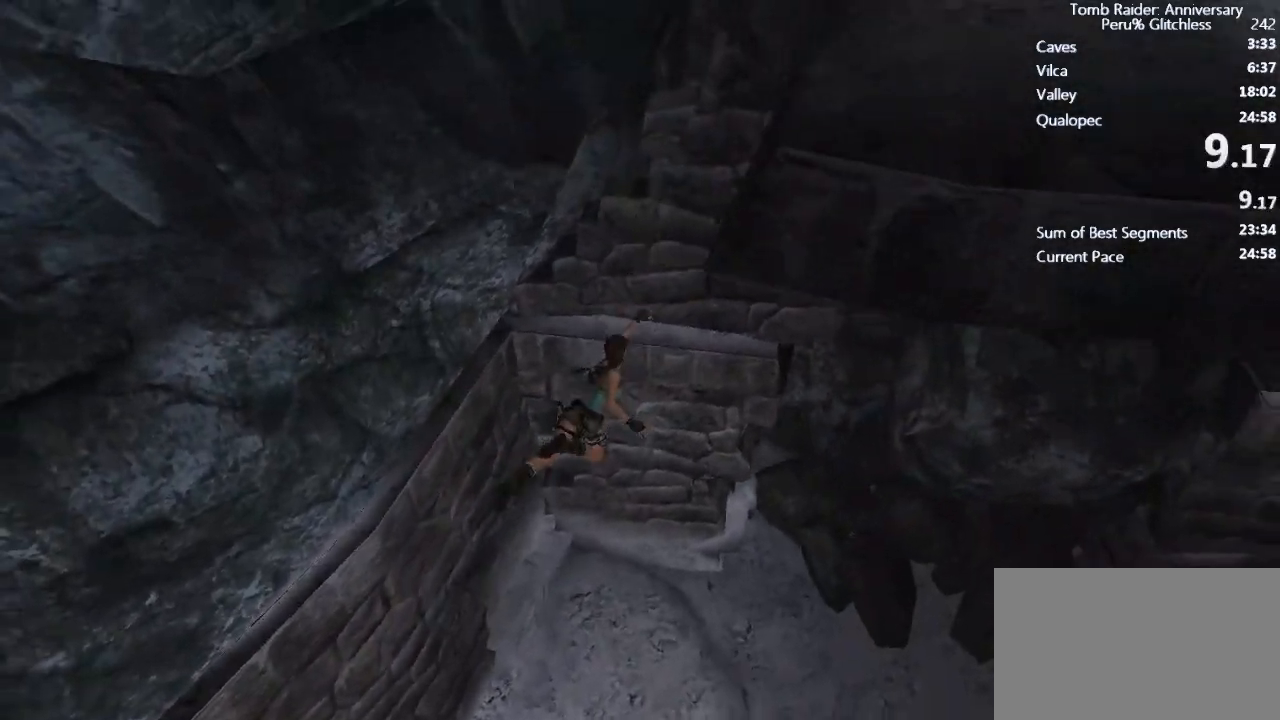
{"keys": ["d", "e", "shift"], "mouse": [], "events": [[67, "e", "down"], [117, "e", "up"], [200, "e", "down"], [300, "e", "up"], [333, "e", "down"], [383, "e", "up"], [483, "e", "down"]]}
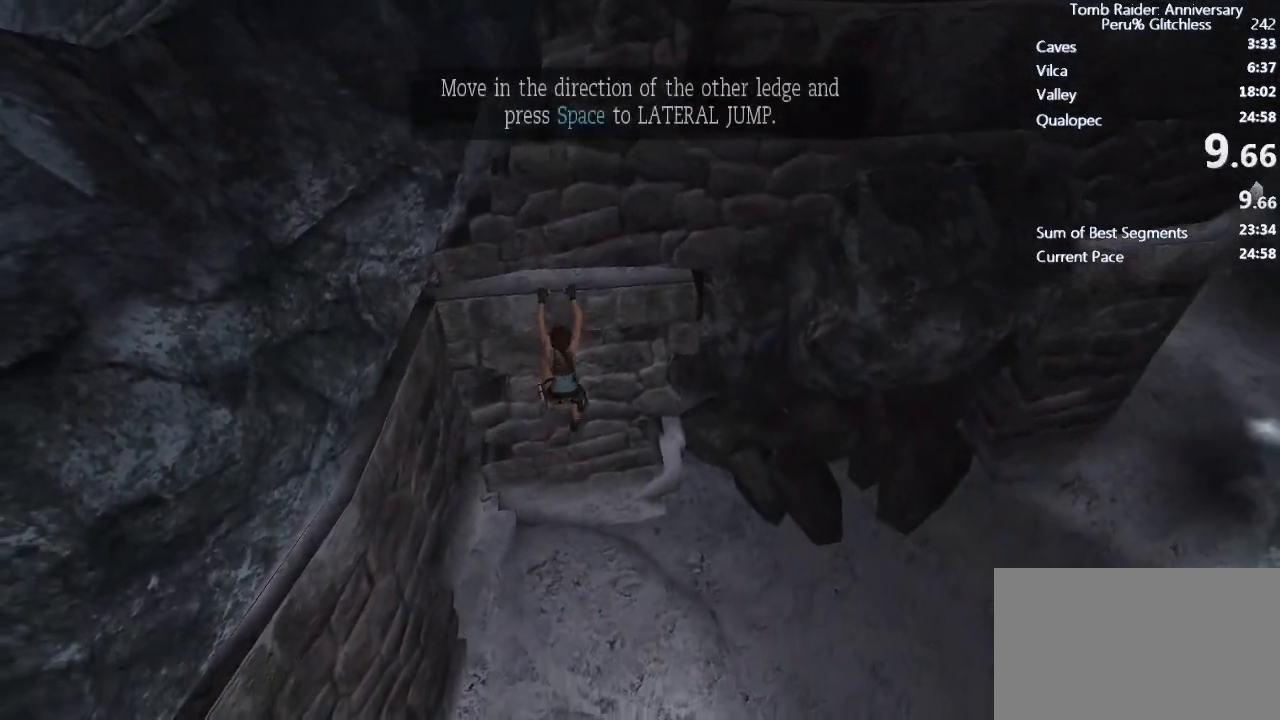
{"keys": ["d", "e", "shift"], "mouse": [], "events": [[33, "e", "up"], [117, "e", "down"], [217, "e", "up"], [267, "e", "down"], [350, "e", "up"], [500, "e", "down"]]}
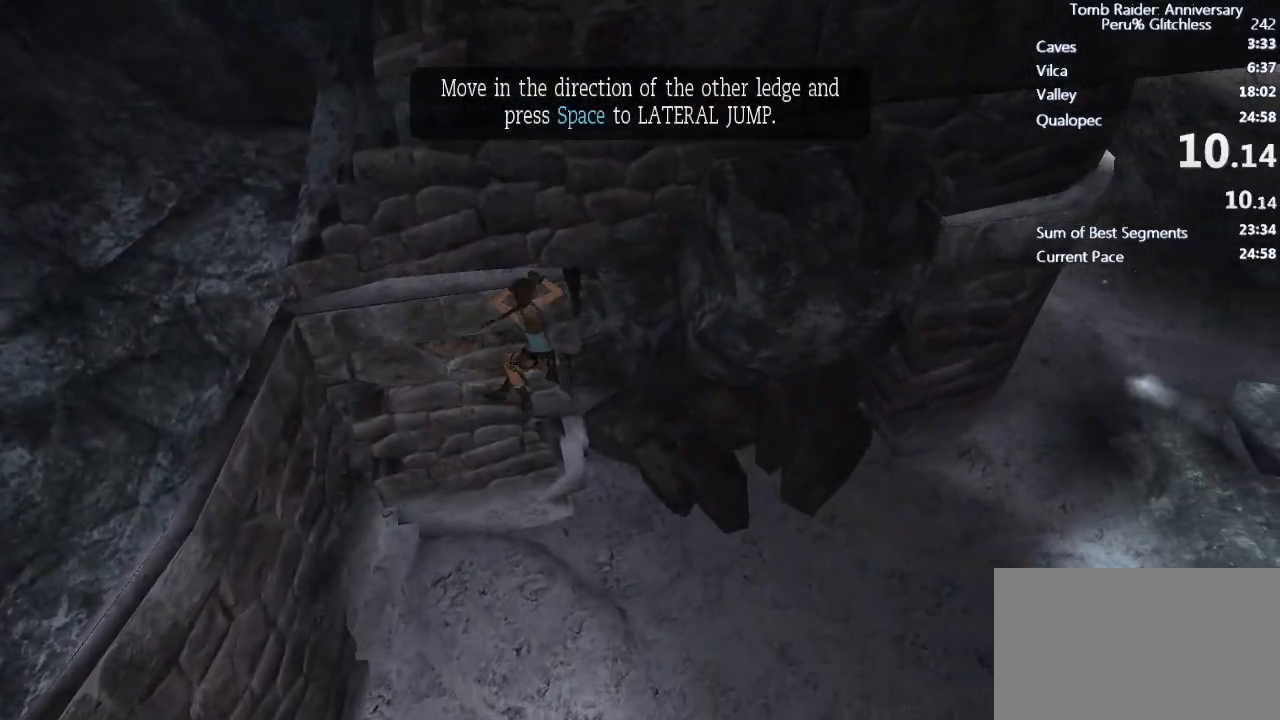
{"keys": ["d", "shift"], "mouse": [], "events": [[133, "space", "down"], [233, "e", "up"], [233, "space", "up"], [383, "e", "down"], [467, "e", "up"]]}
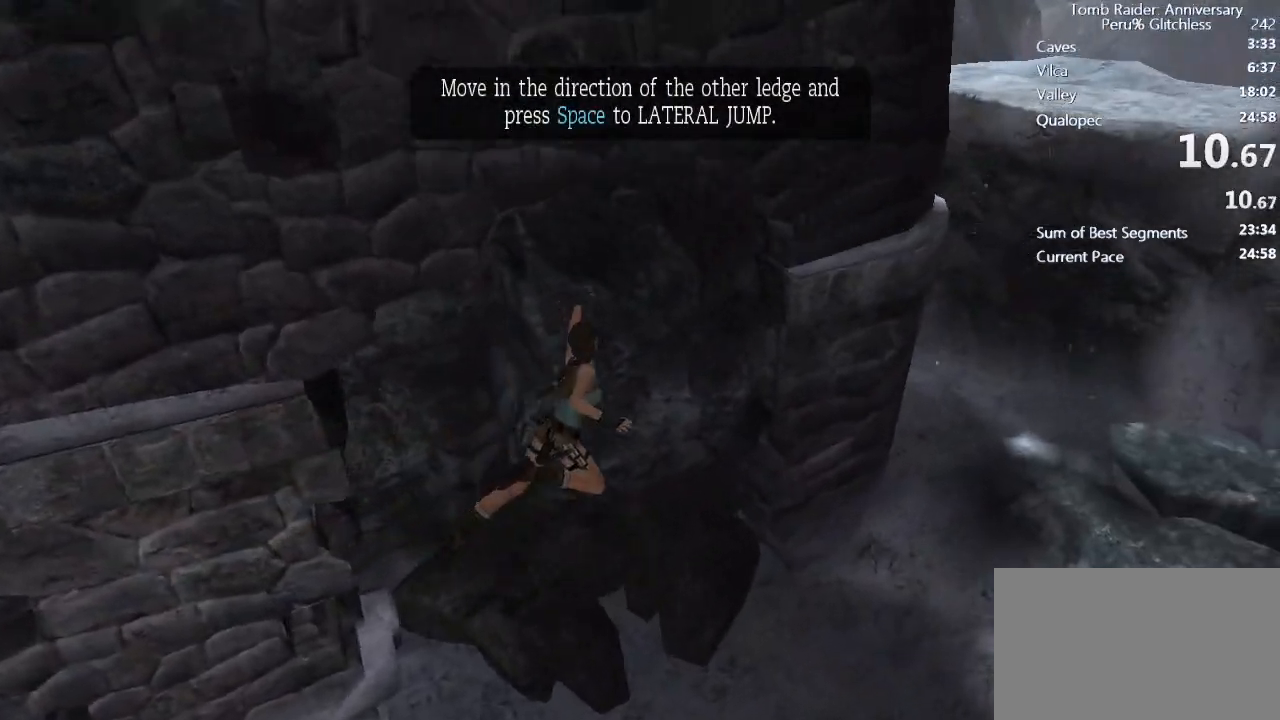
{"keys": ["d", "shift"], "mouse": [], "events": [[67, "e", "down"], [117, "e", "up"], [200, "e", "down"], [300, "e", "up"], [333, "e", "down"], [433, "e", "up"]]}
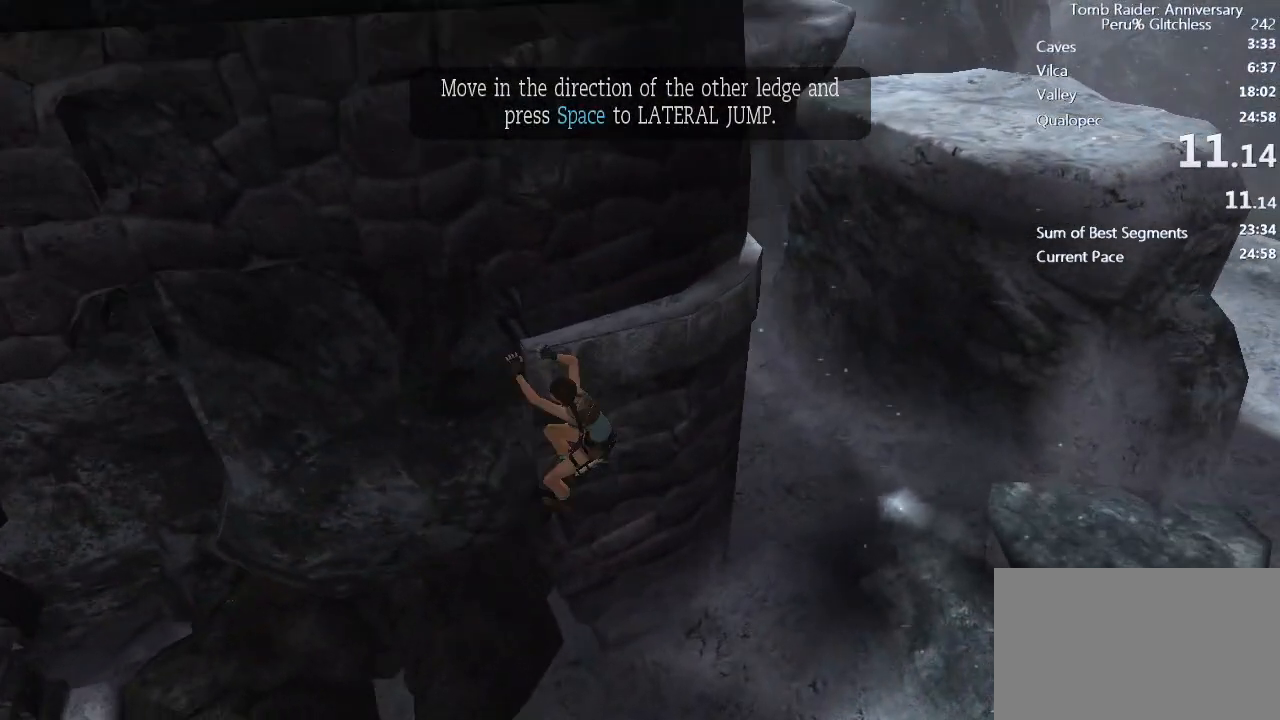
{"keys": ["d", "e", "shift"], "mouse": [], "events": [[33, "e", "down"], [67, "e", "up"], [183, "e", "down"], [233, "e", "up"], [317, "e", "down"], [350, "e", "up"], [450, "e", "down"]]}
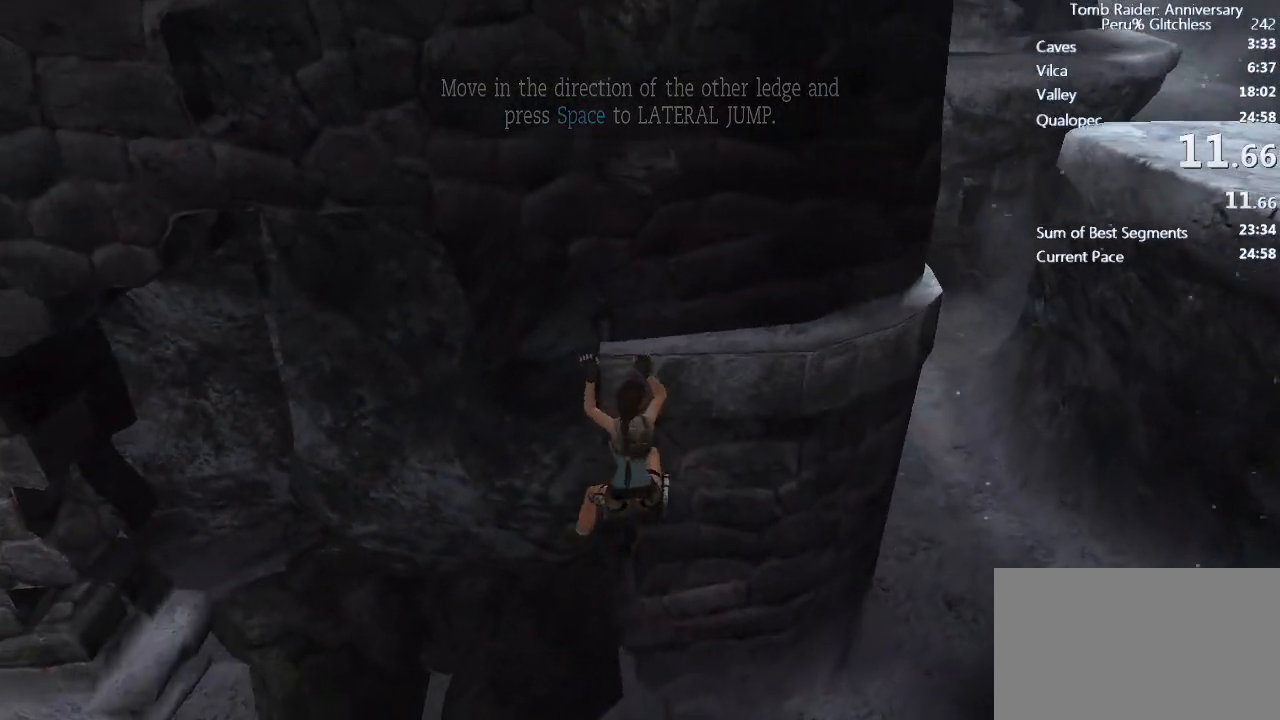
{"keys": ["d", "e", "shift"], "mouse": [], "events": [[50, "e", "up"], [150, "e", "down"], [233, "e", "up"], [333, "e", "down"], [367, "e", "up"], [467, "e", "down"]]}
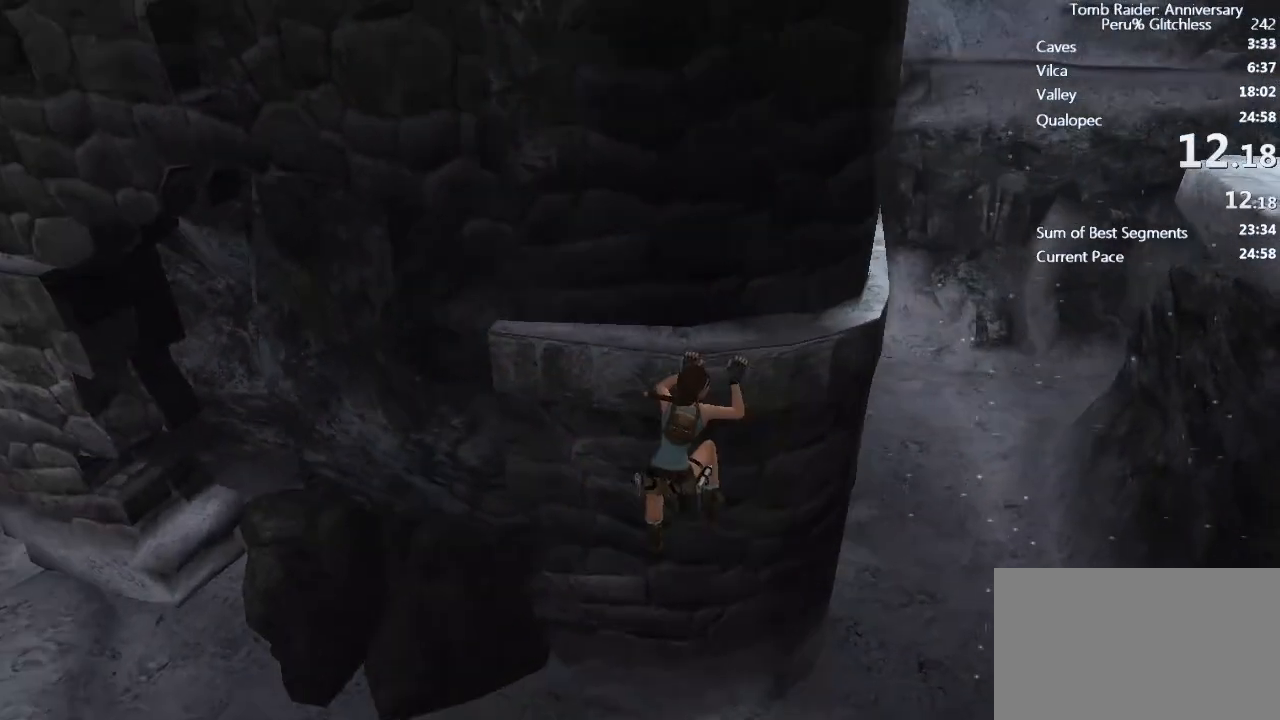
{"keys": ["d", "shift"], "mouse": [], "events": [[67, "e", "up"], [150, "e", "down"], [200, "e", "up"], [300, "e", "down"], [400, "e", "up"]]}